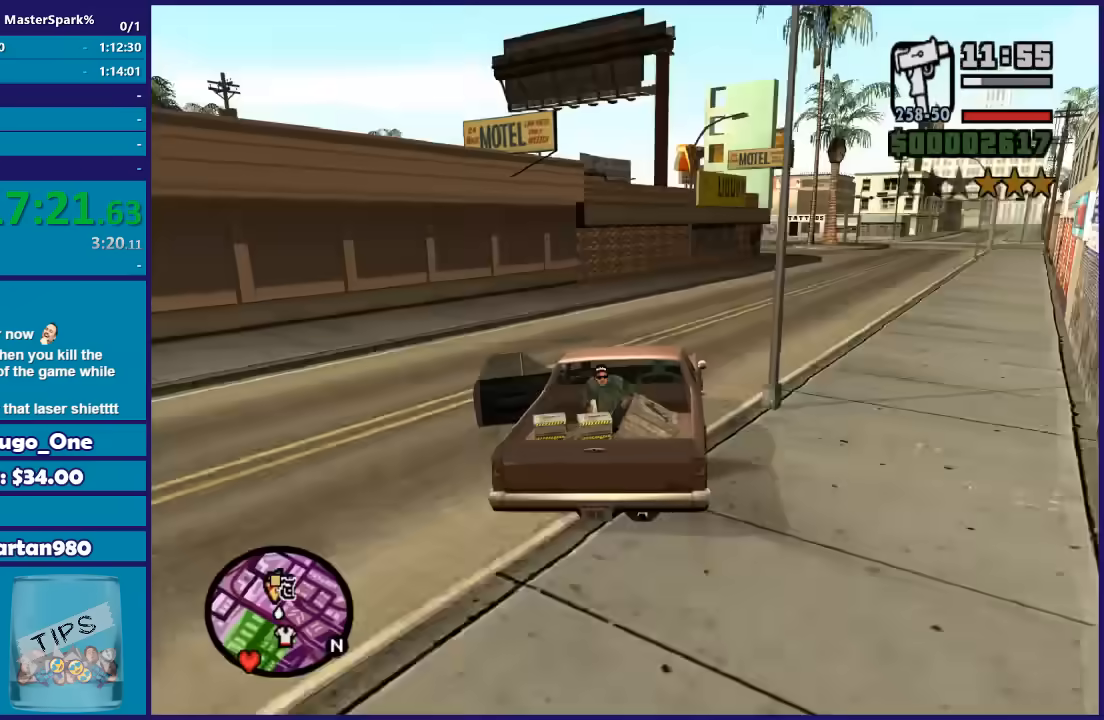
Gameplay with a controller (Xbox layout); each line is a JSON object with the inputs held at the frame after it. "button_events" lists button changes between this image and that frame as [ms after this image, input, new state], when the widget could be followed in between (sticks are given only as held states).
{"buttons": ["R2"], "left_stick": "right", "right_stick": "down", "button_events": []}
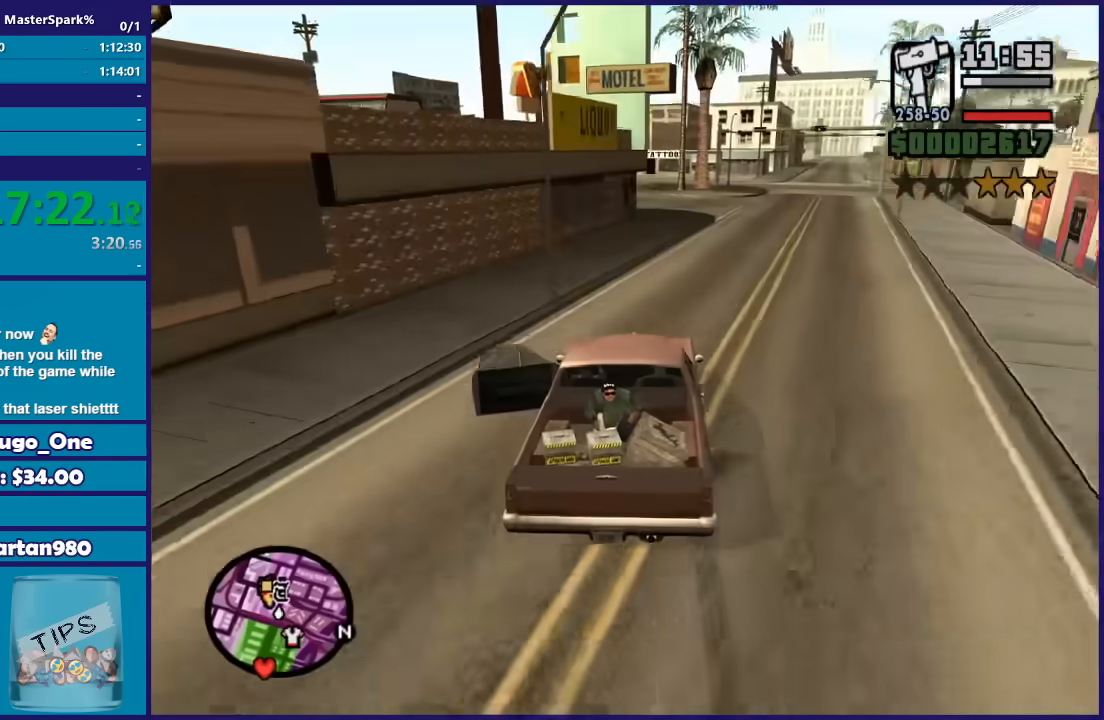
{"buttons": ["R2"], "left_stick": "left", "right_stick": "down-left", "button_events": []}
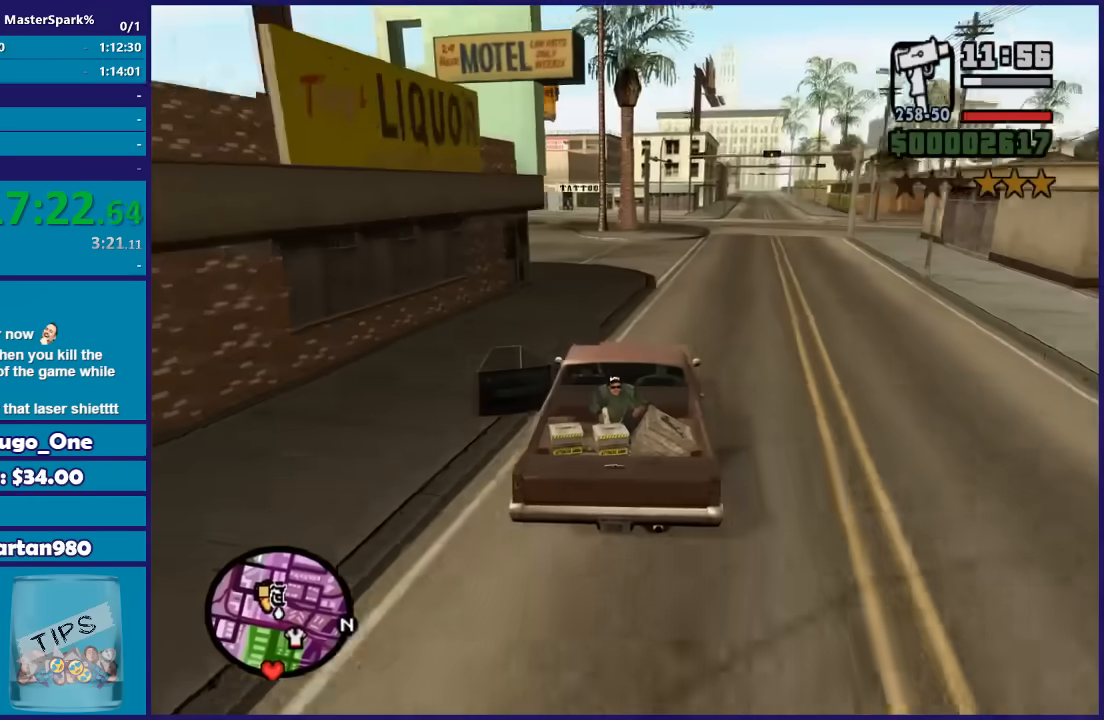
{"buttons": [], "left_stick": "left", "right_stick": "down-left", "button_events": [[234, "R2", "up"]]}
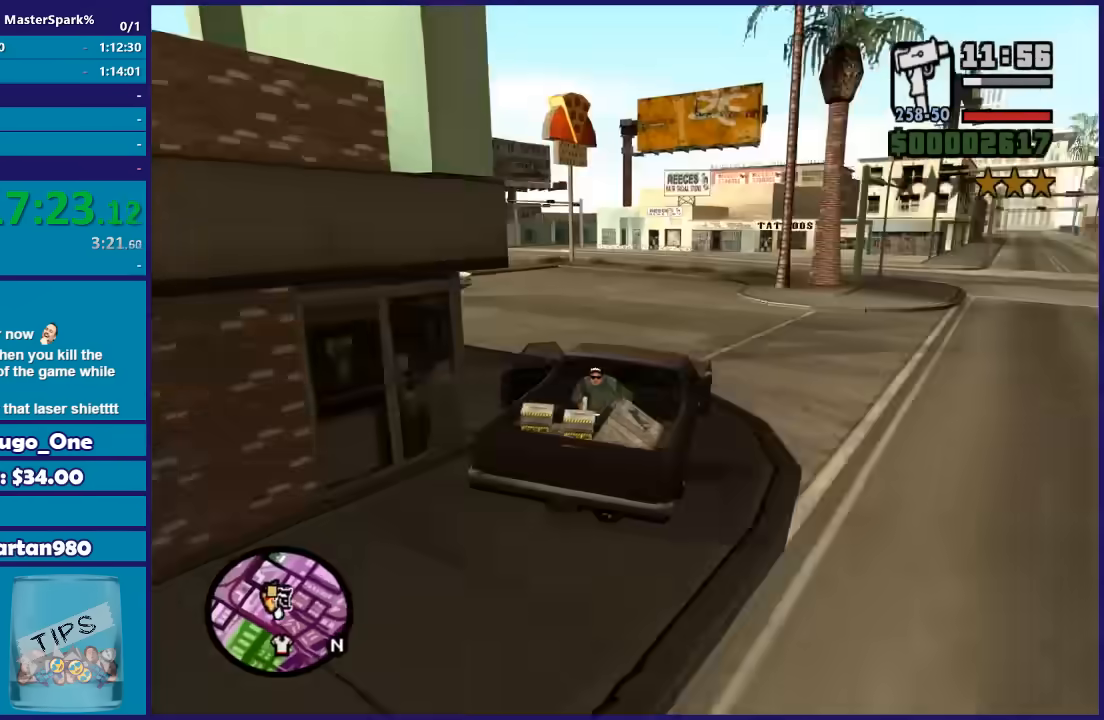
{"buttons": [], "left_stick": "left", "right_stick": "down-left", "button_events": []}
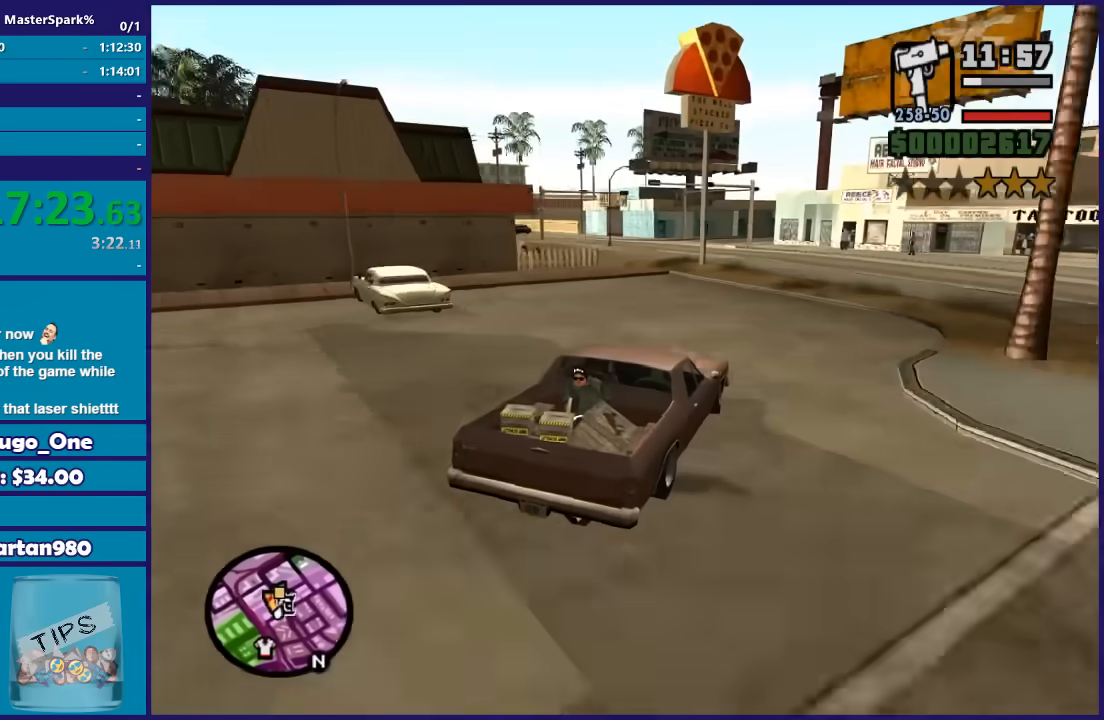
{"buttons": ["R2"], "left_stick": "left", "right_stick": "down-left", "button_events": [[267, "R2", "down"]]}
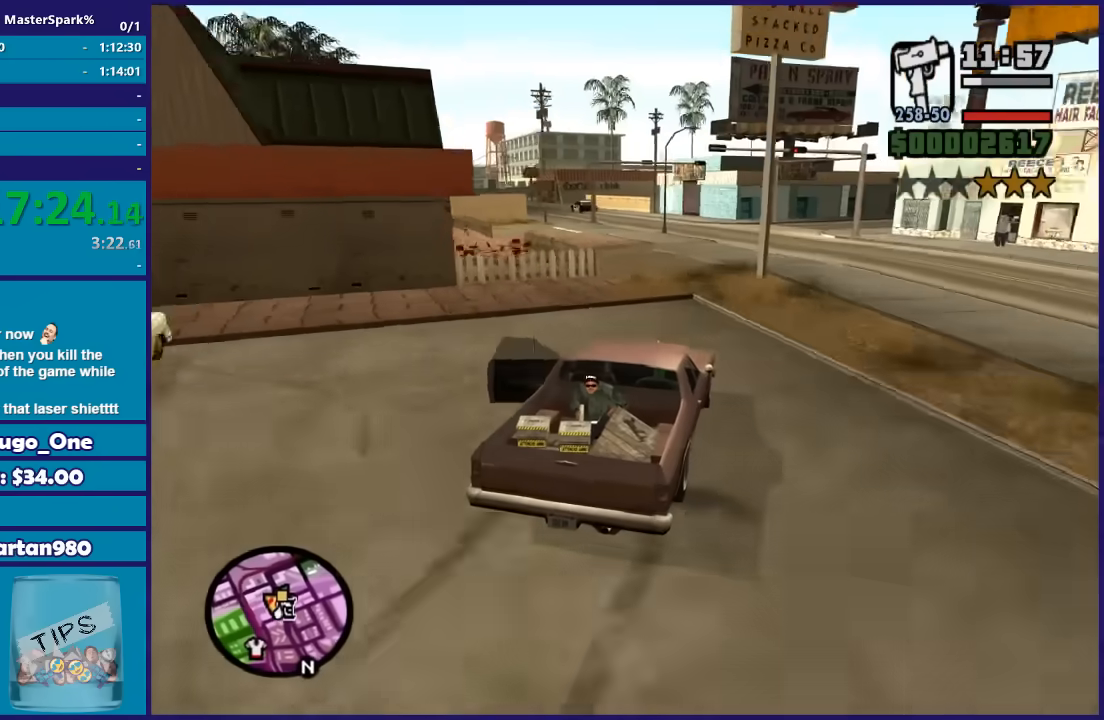
{"buttons": [], "left_stick": "left", "right_stick": "down-left", "button_events": [[66, "R2", "up"]]}
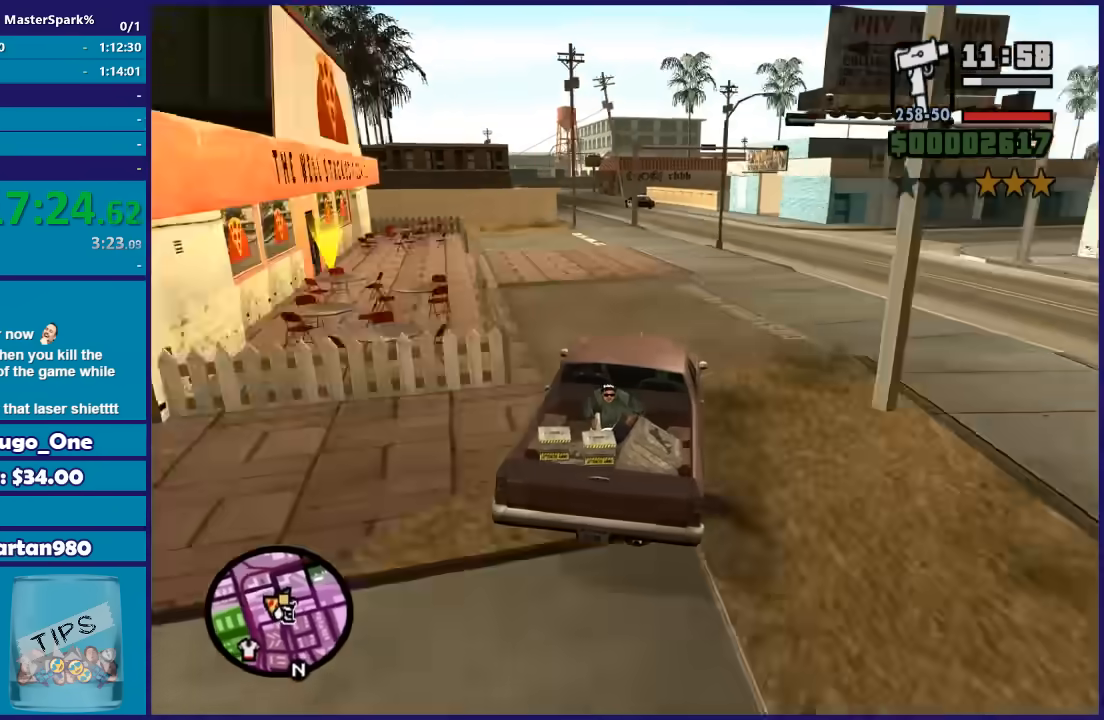
{"buttons": [], "left_stick": "right", "right_stick": "down-left", "button_events": [[33, "R2", "down"], [467, "R2", "up"]]}
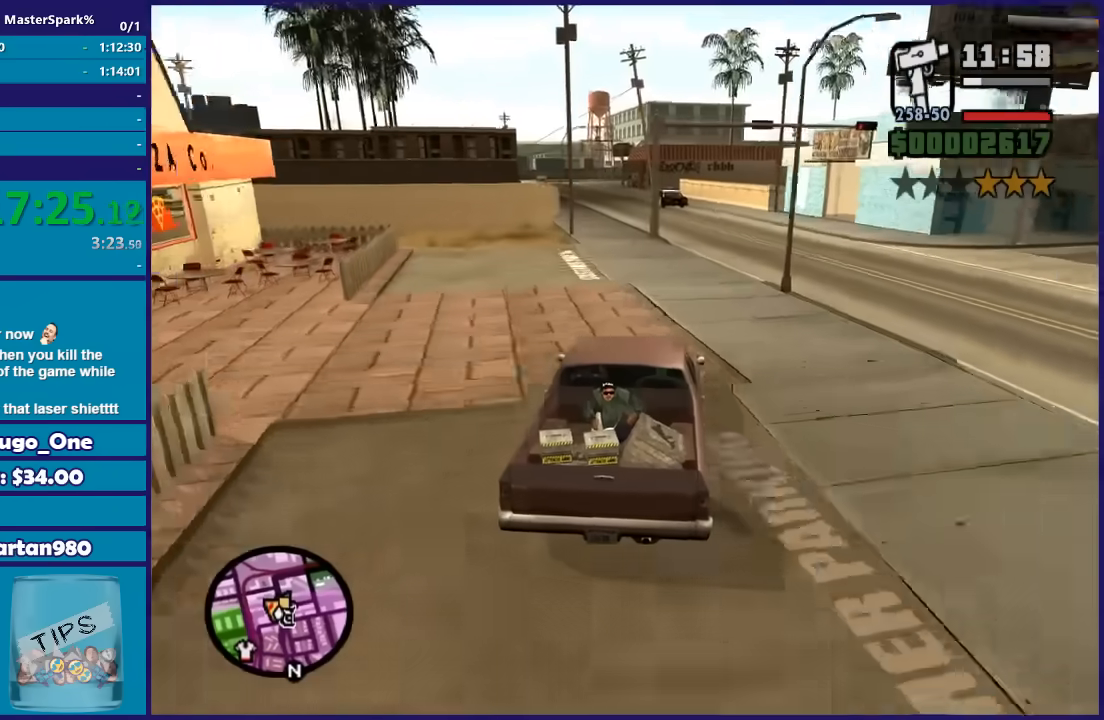
{"buttons": [], "left_stick": "center", "right_stick": "down-right", "button_events": []}
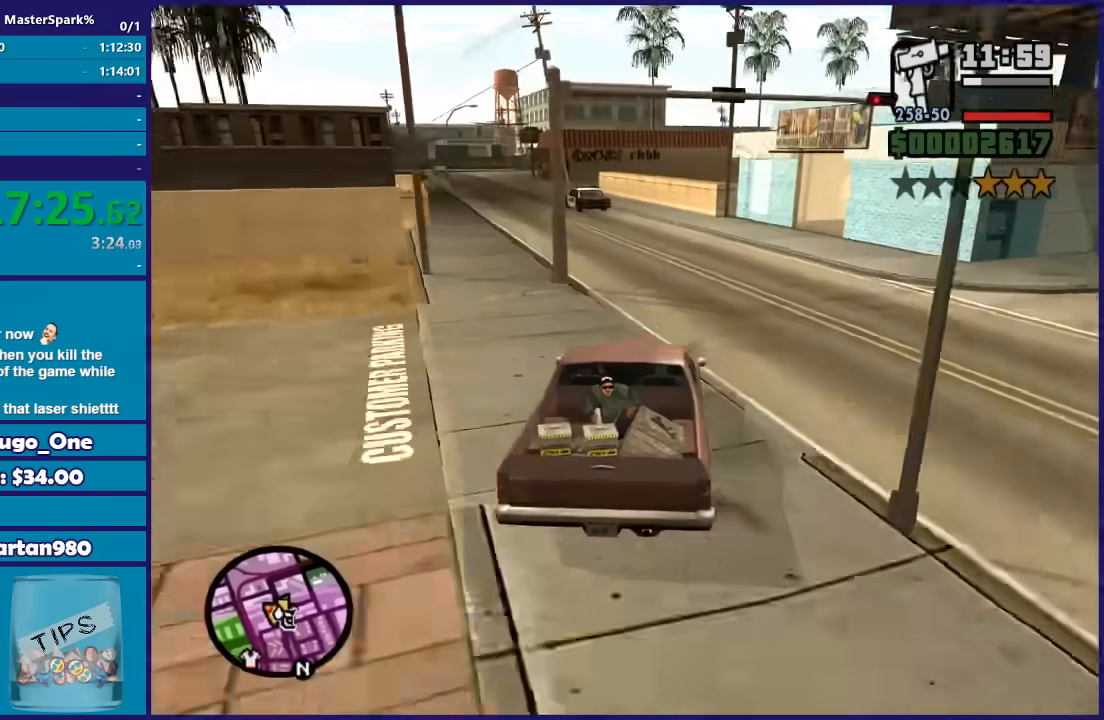
{"buttons": ["L2"], "left_stick": "right", "right_stick": "down-right", "button_events": [[267, "L2", "down"], [400, "L2", "up"], [501, "L2", "down"]]}
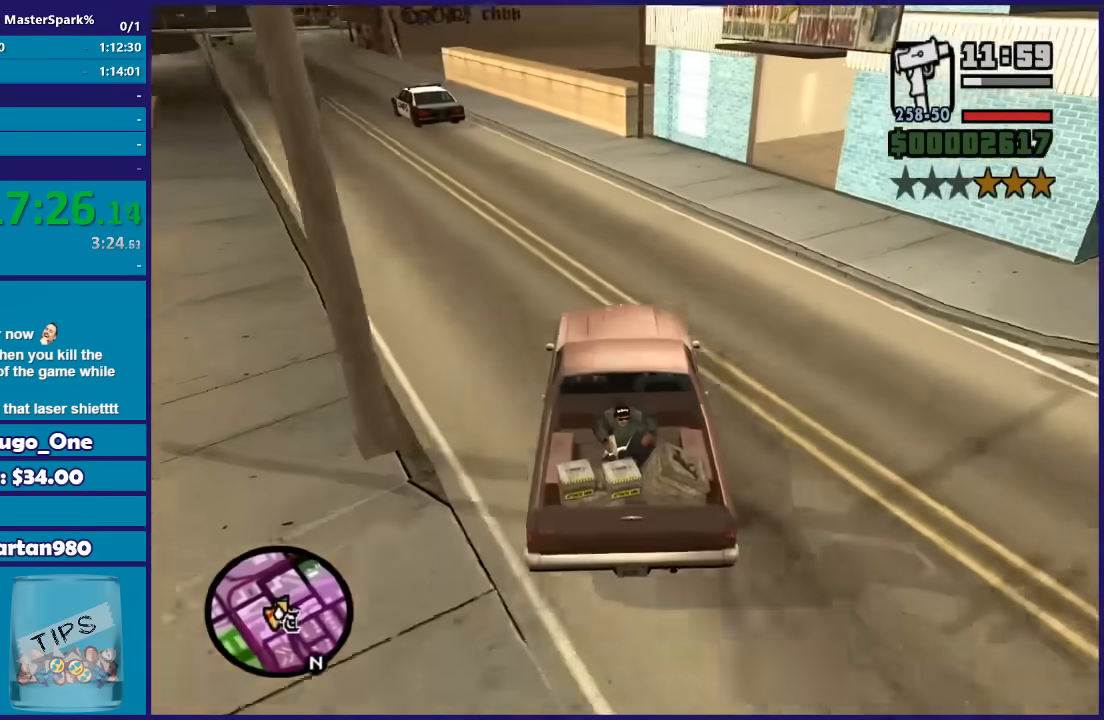
{"buttons": [], "left_stick": "right", "right_stick": "down-right", "button_events": [[200, "L2", "up"]]}